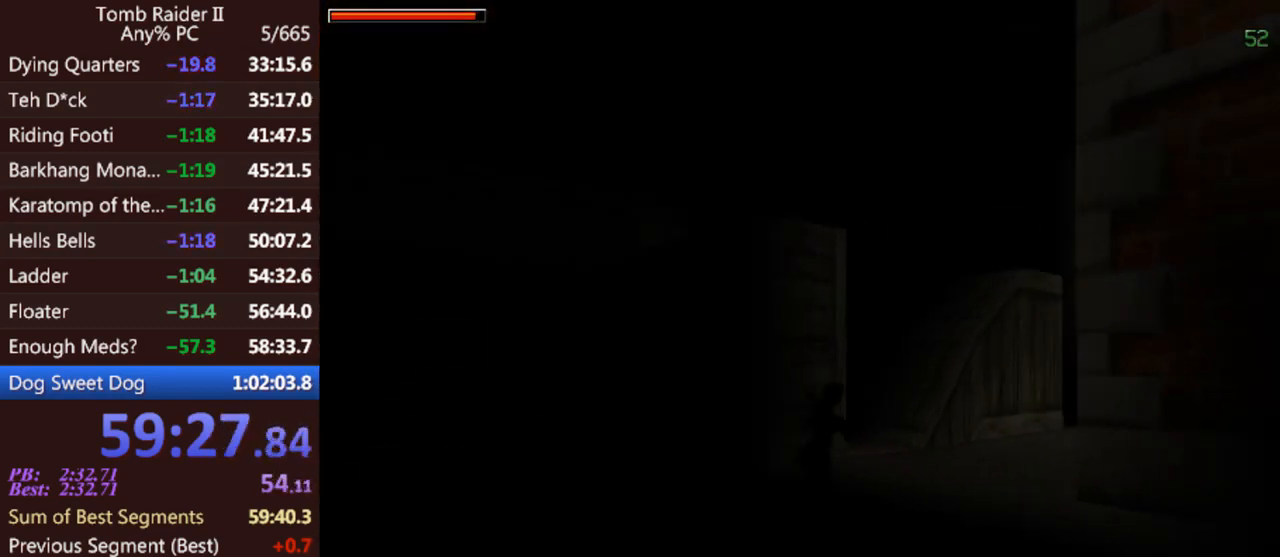
Gameplay with keyboard; each line is a JSON object with the keys held at the frame after it. "events" lists presses ("down") and releases ("up") of "0", "1", "2", "3", "4", "5", "6", "7", "8", "9", "act", "crouch", "dash", "down", "flare", "gun", "inv", "jump", "left", "look", "right", "roll", "sl", "sr", "up" and "walk" between this image and that frame as [ms after this image, input, new state], when the widget could be followed in between. No other keys are recorded. Mouse input is not recorded. Key names are as the overlay labels them; some are game actions (e.g. jump) rather than physical keys. Not read: other_keys.
{"keys": ["jump", "up"], "events": []}
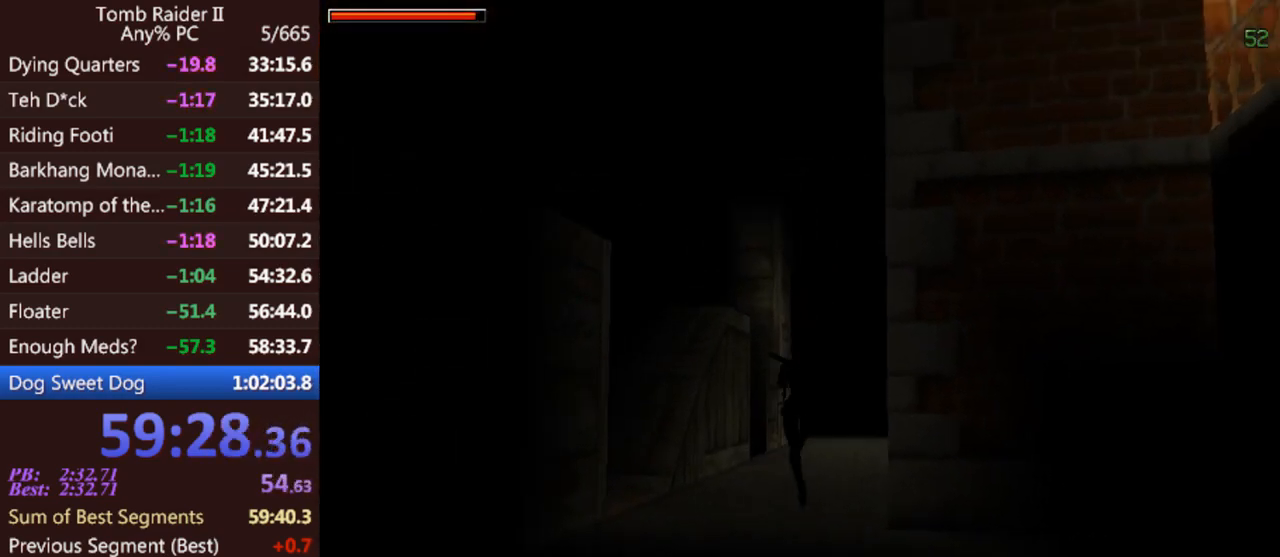
{"keys": ["jump", "up"], "events": []}
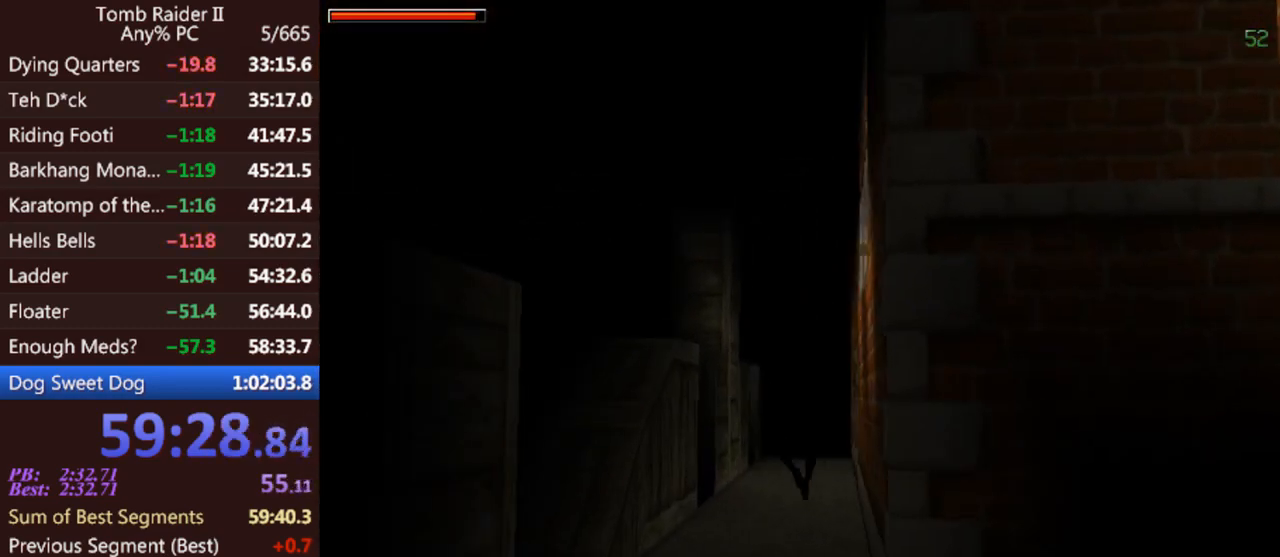
{"keys": ["jump", "up"], "events": []}
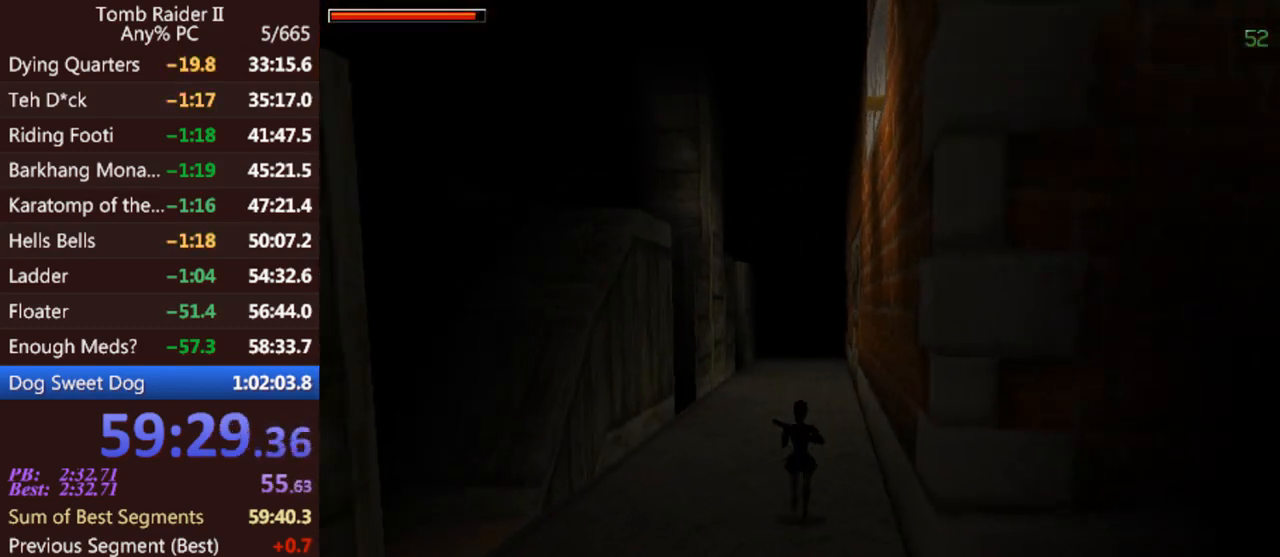
{"keys": ["jump", "up"], "events": []}
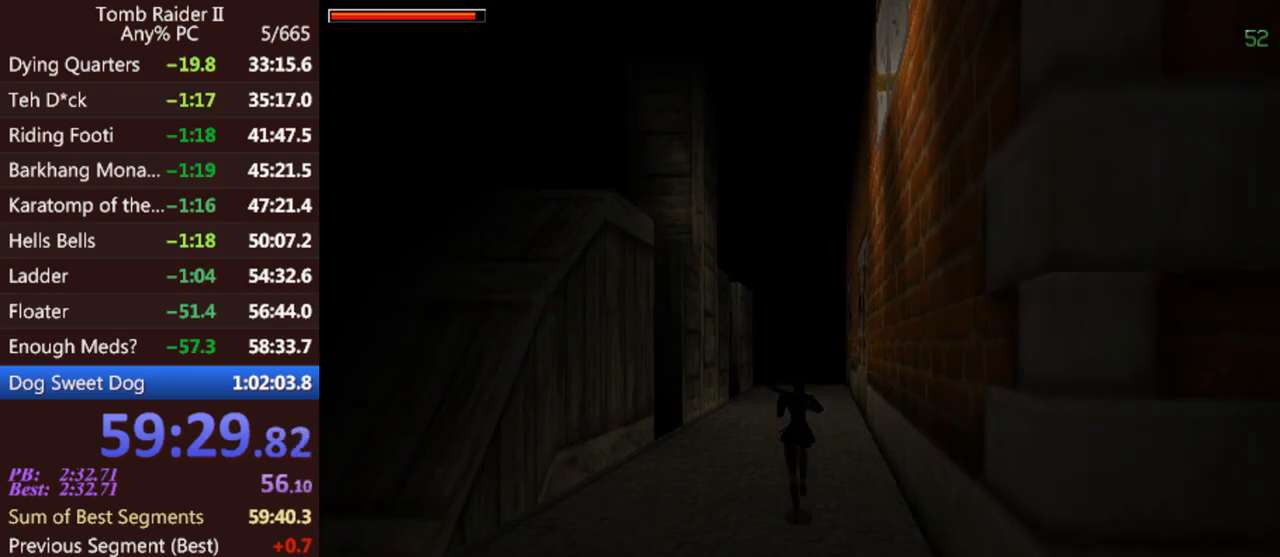
{"keys": ["jump", "up"], "events": []}
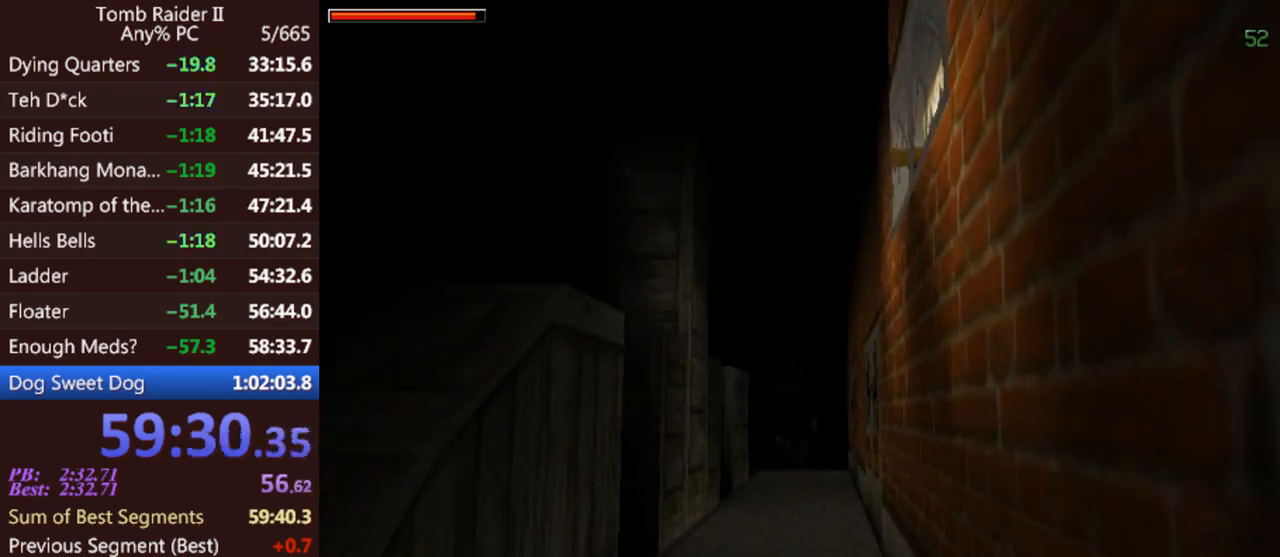
{"keys": ["jump", "up"], "events": []}
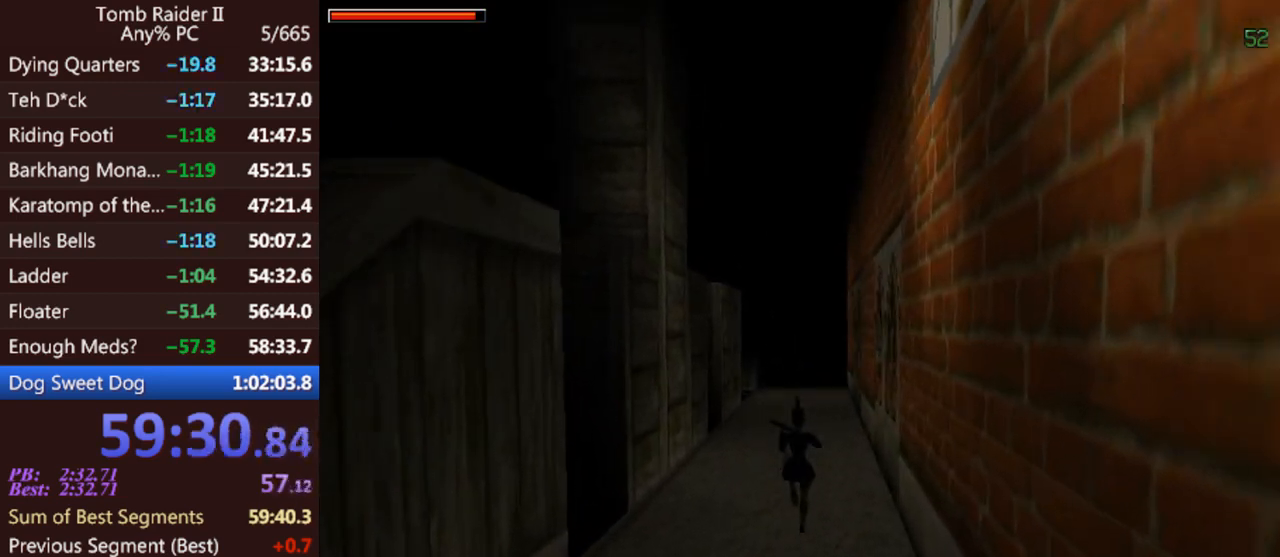
{"keys": ["jump", "up"], "events": [[167, "left", "down"], [267, "left", "up"]]}
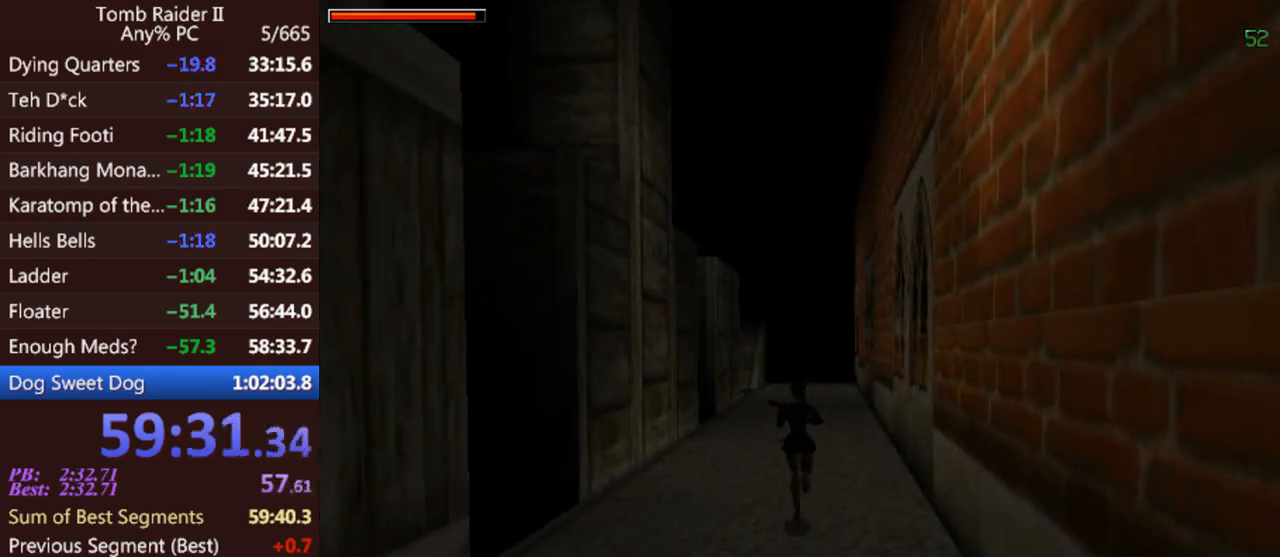
{"keys": ["jump", "up"], "events": []}
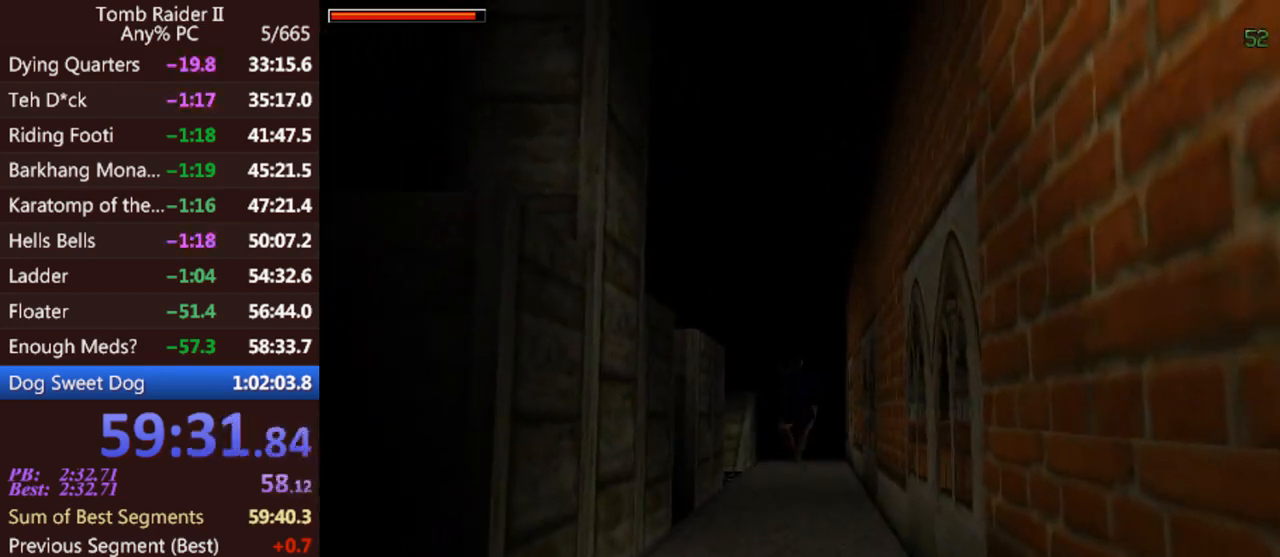
{"keys": ["jump", "up"], "events": []}
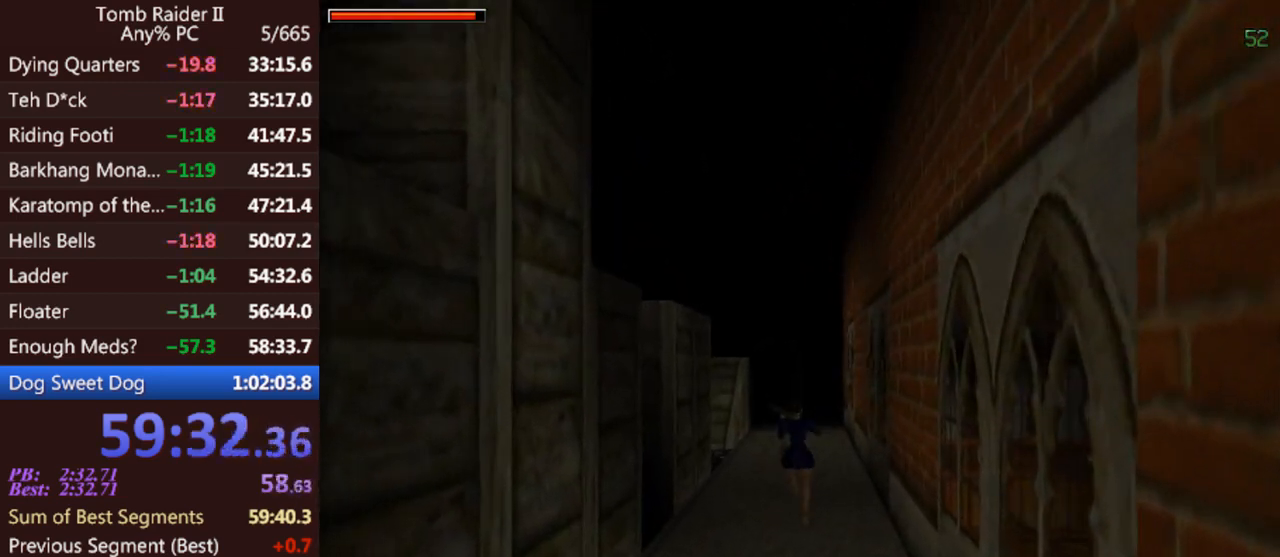
{"keys": ["jump", "up"], "events": []}
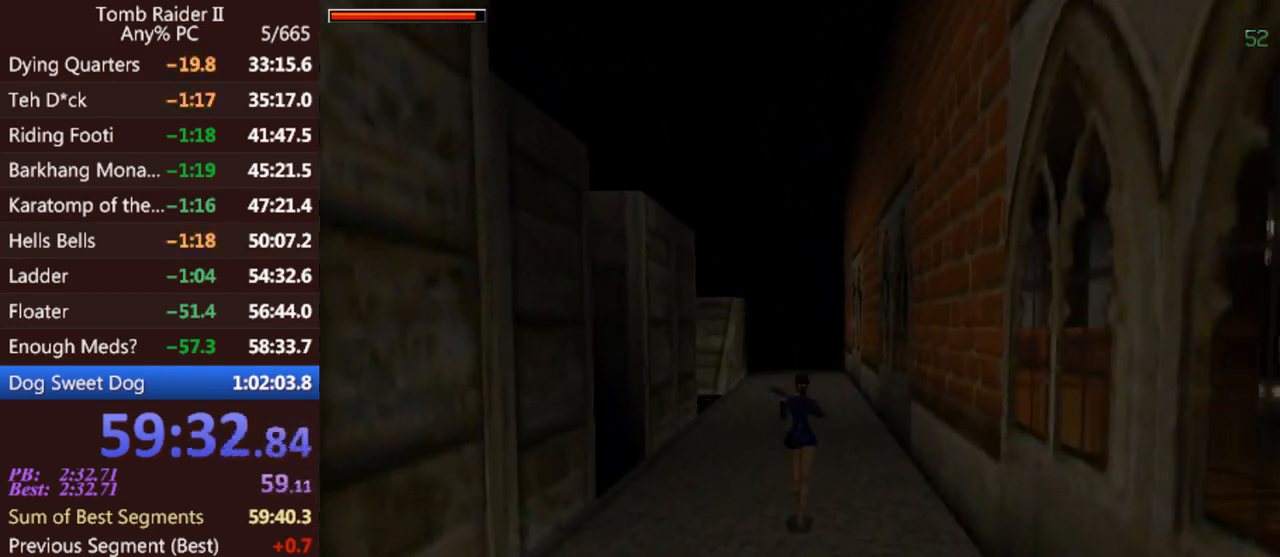
{"keys": ["jump", "up"], "events": []}
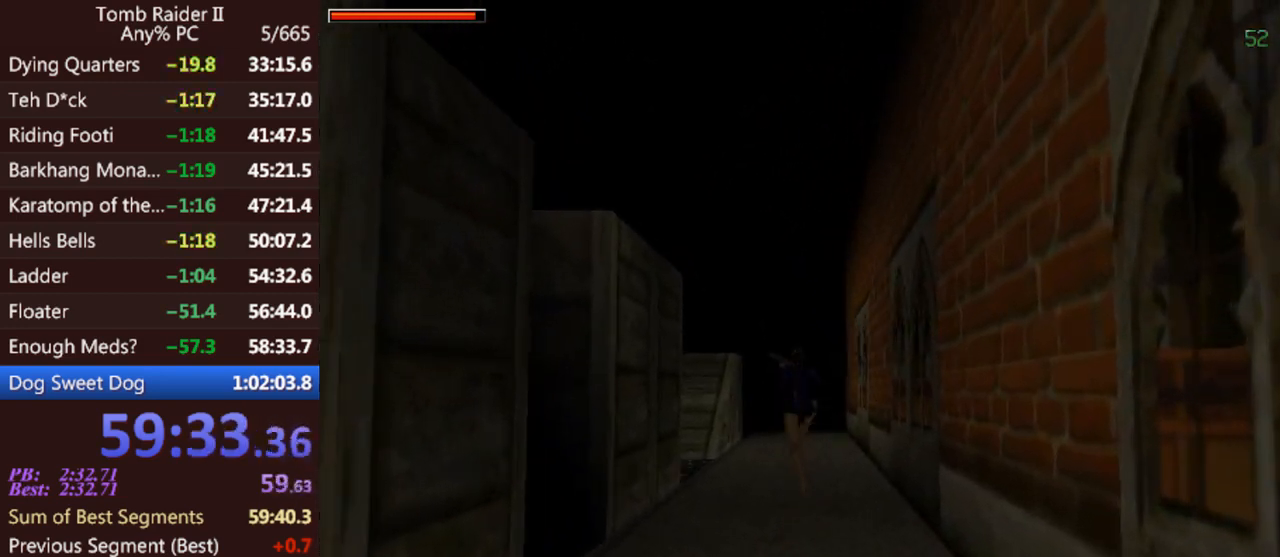
{"keys": ["jump", "up"], "events": []}
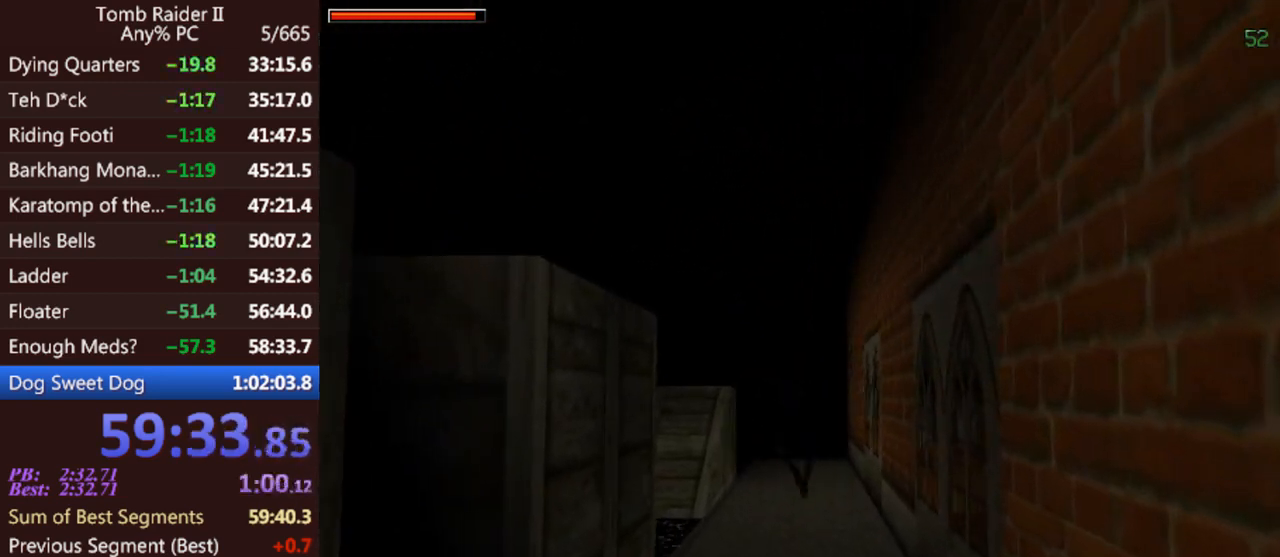
{"keys": ["jump", "up"], "events": []}
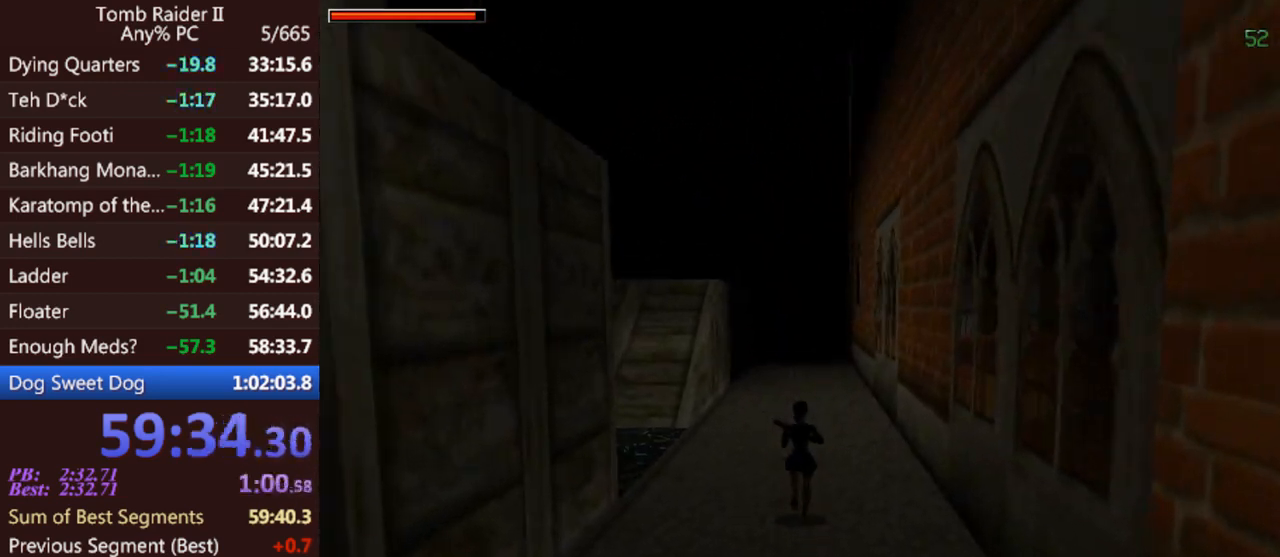
{"keys": ["jump", "up"], "events": []}
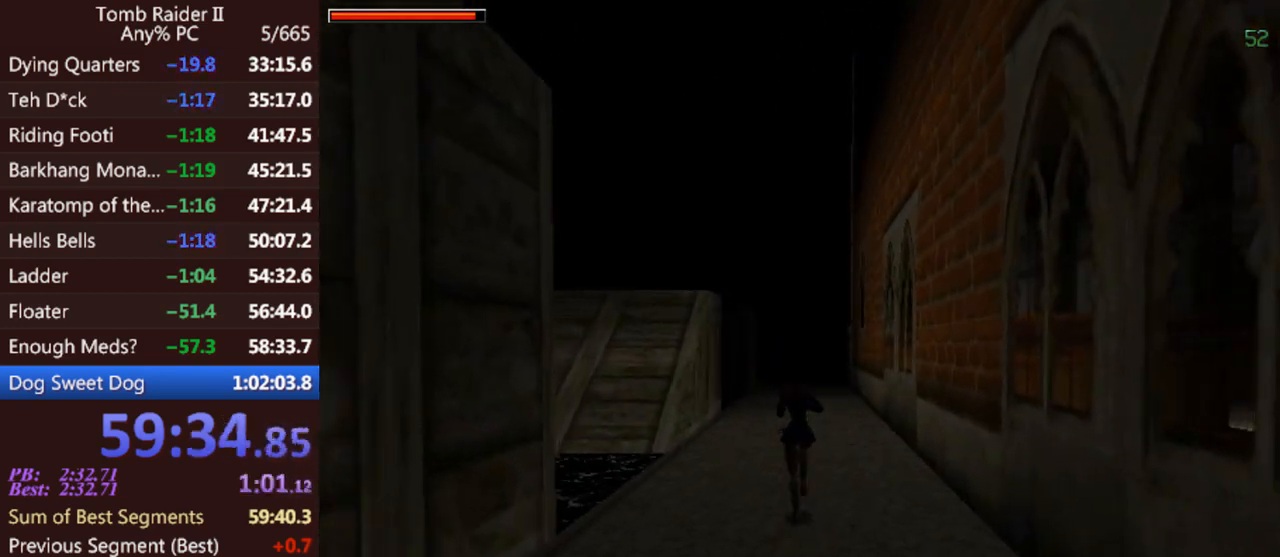
{"keys": ["jump", "up"], "events": []}
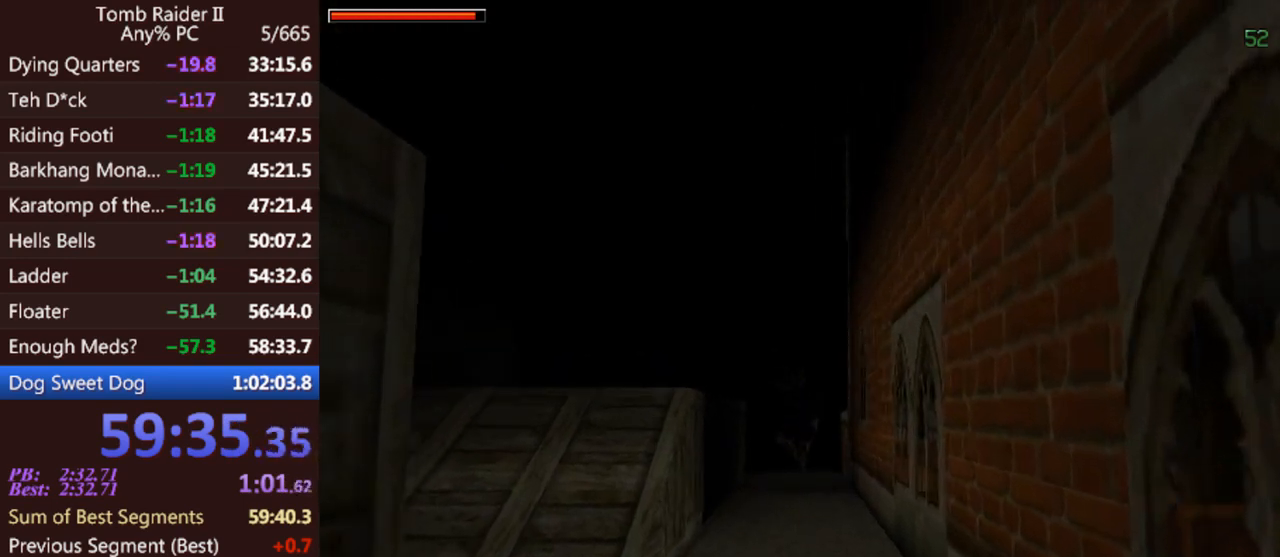
{"keys": ["jump", "up"], "events": []}
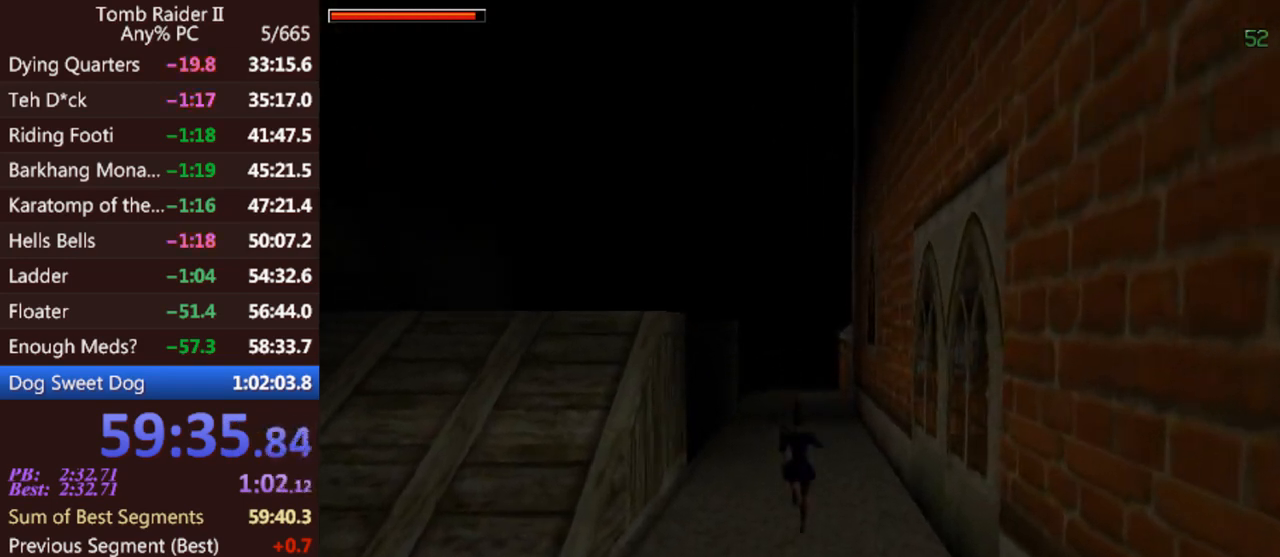
{"keys": ["jump", "up"], "events": []}
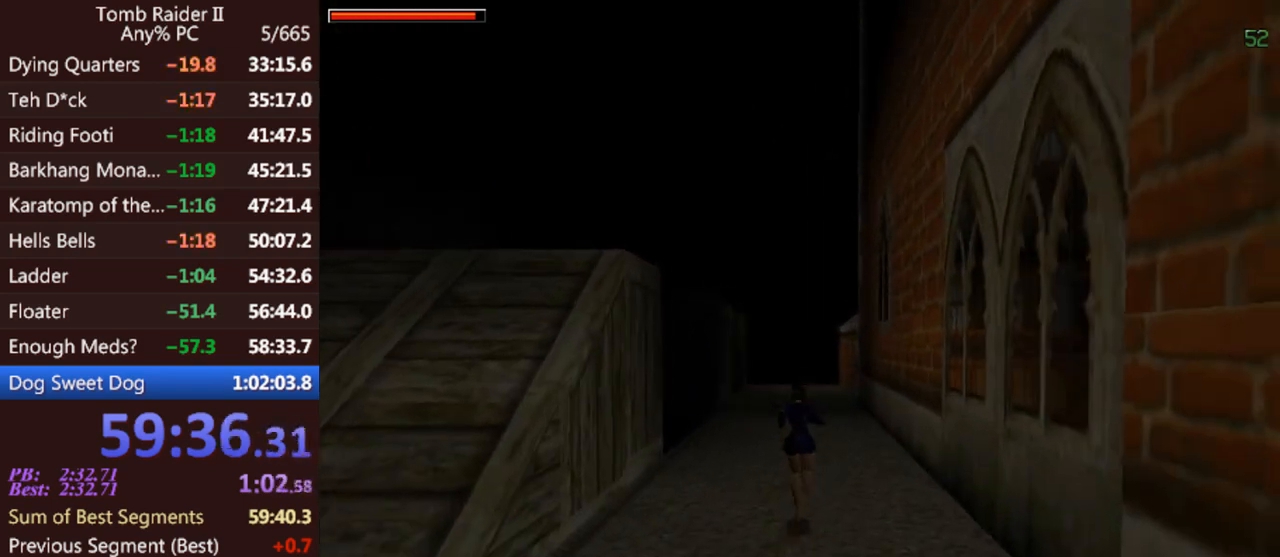
{"keys": ["jump", "up"], "events": []}
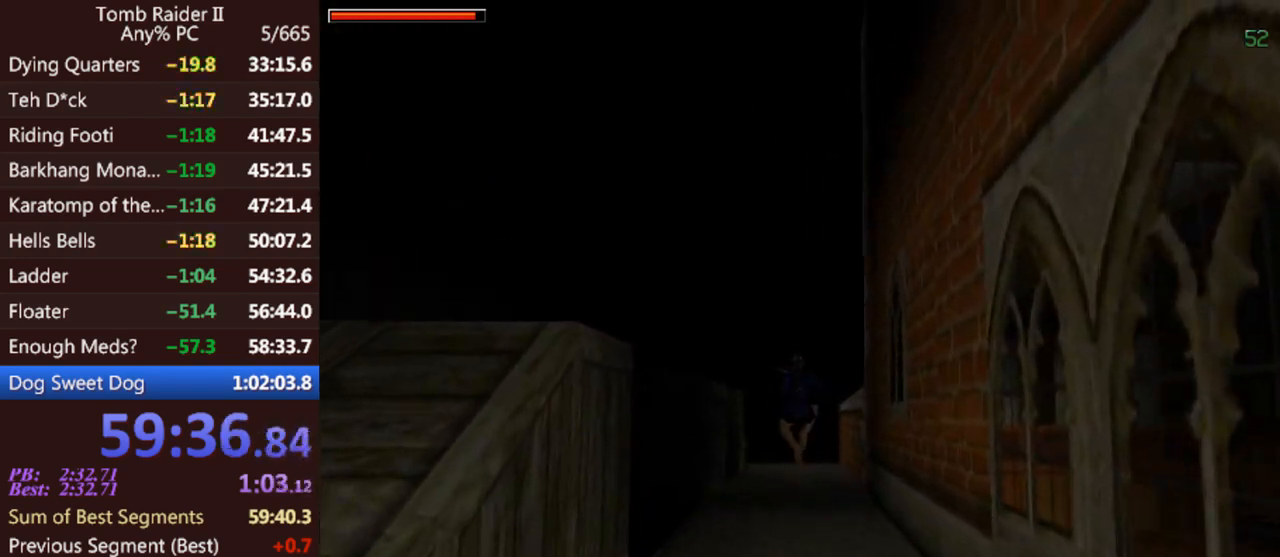
{"keys": ["jump", "up"], "events": []}
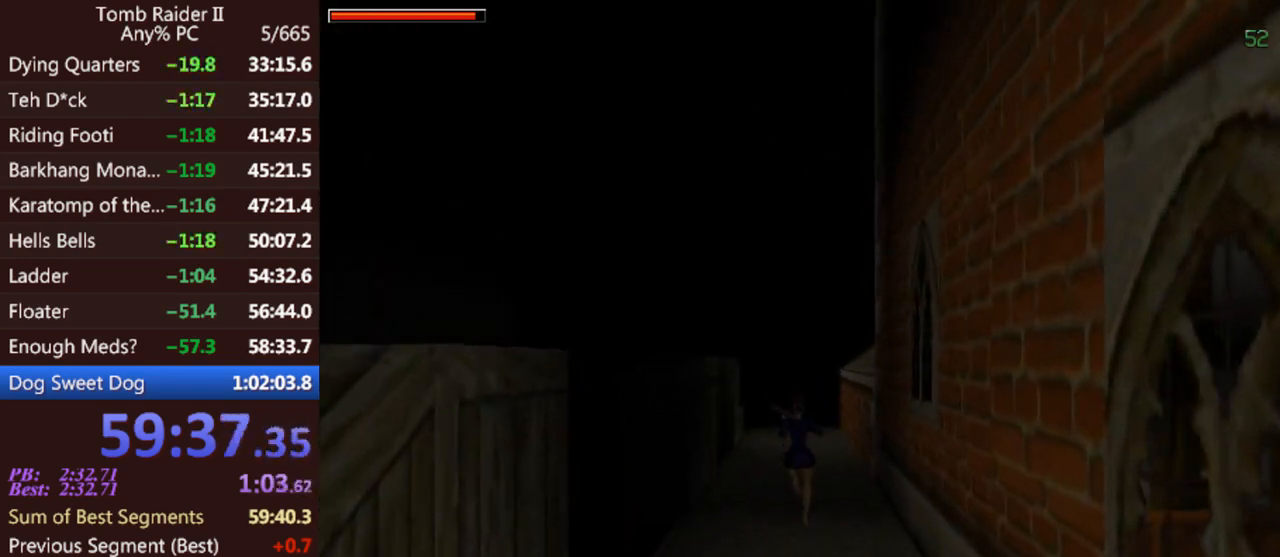
{"keys": ["jump", "up"], "events": []}
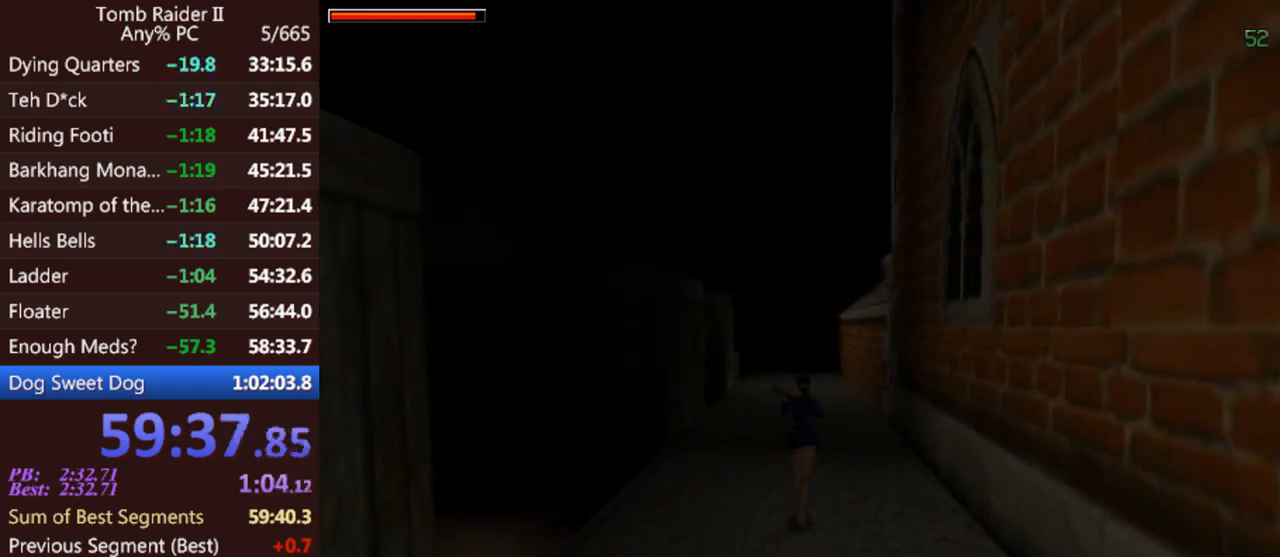
{"keys": ["jump", "up"], "events": []}
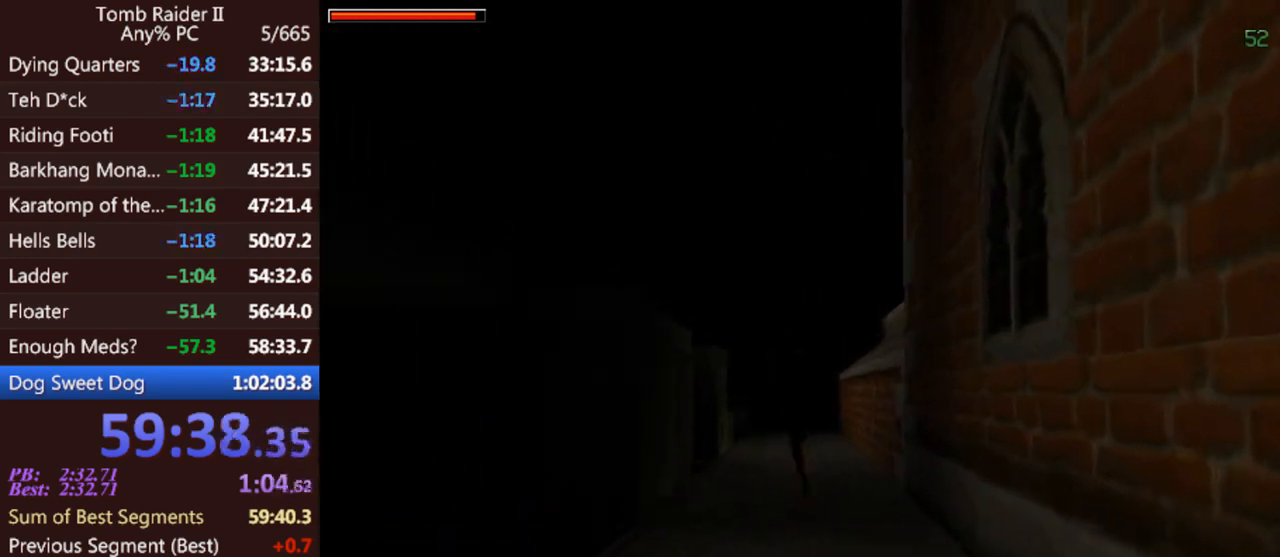
{"keys": ["jump", "up"], "events": []}
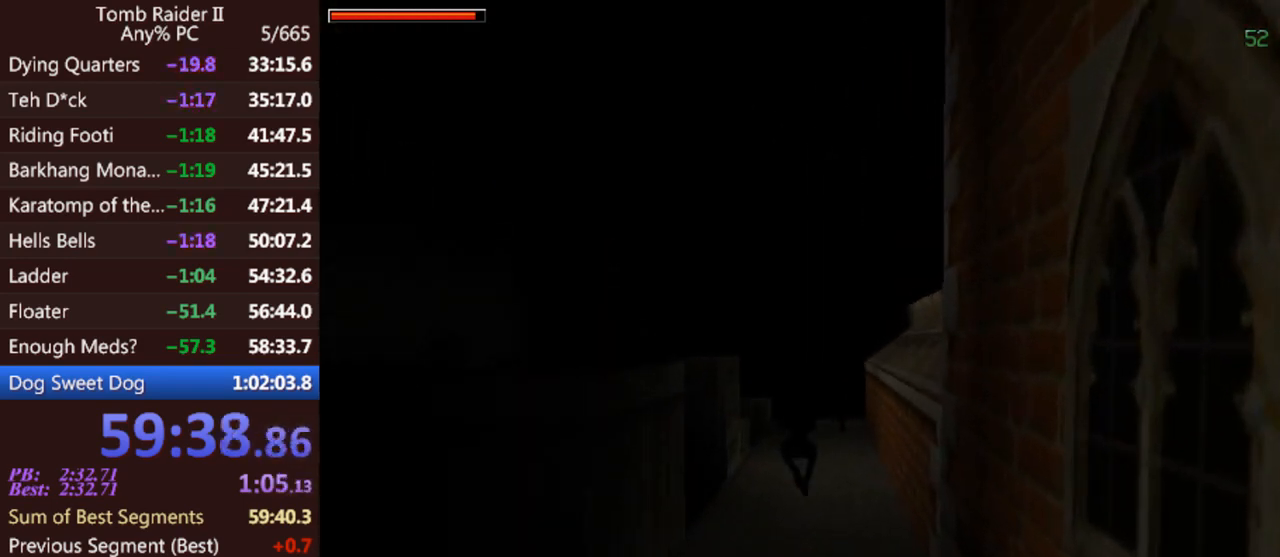
{"keys": ["jump", "up"], "events": []}
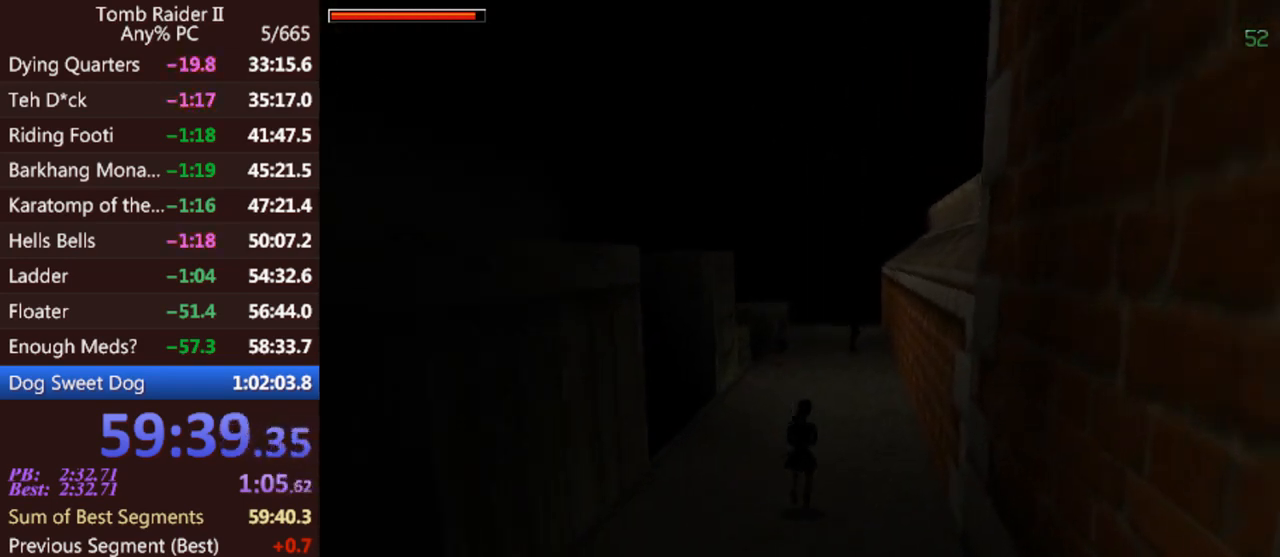
{"keys": ["jump", "left", "up"], "events": [[200, "left", "down"]]}
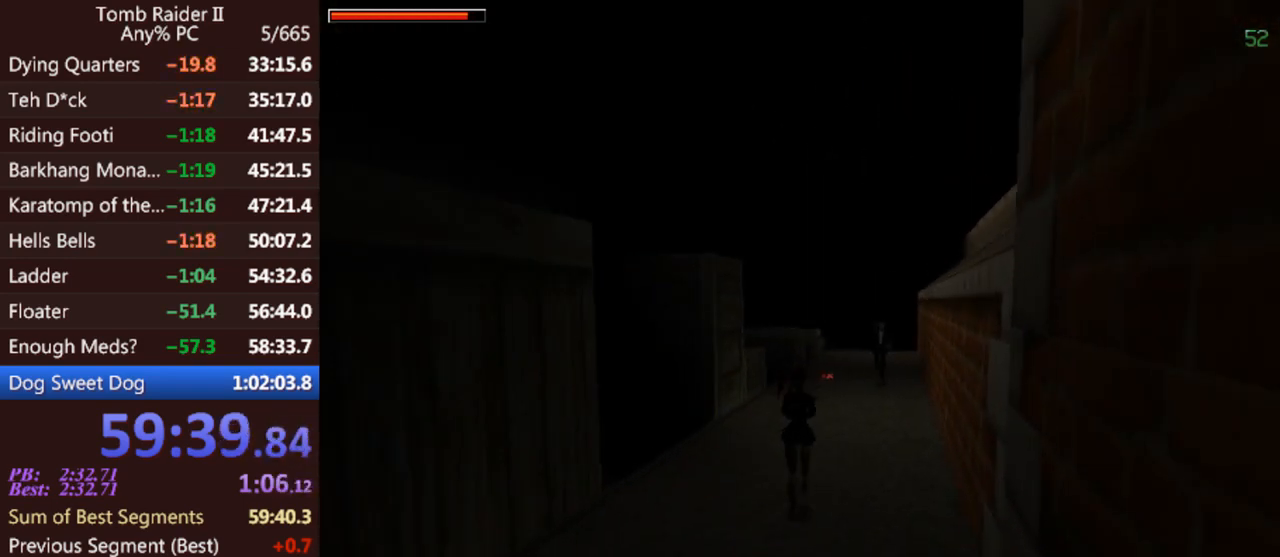
{"keys": ["act", "up"], "events": [[100, "jump", "up"], [233, "left", "up"], [267, "act", "down"]]}
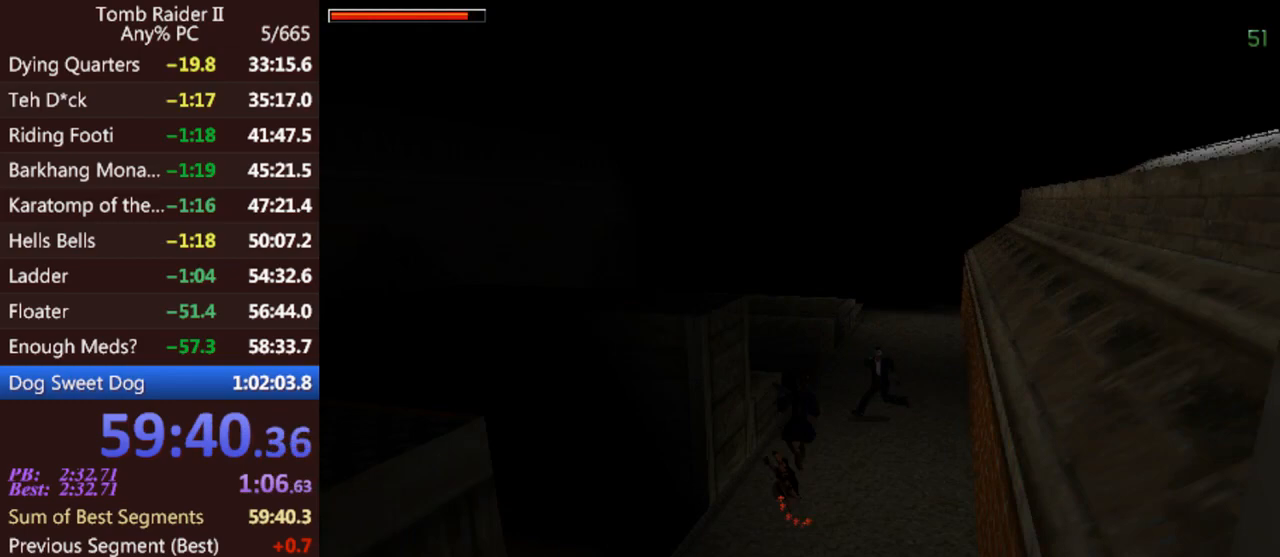
{"keys": ["act", "left", "up"], "events": [[133, "act", "up"], [333, "act", "down"], [500, "left", "down"]]}
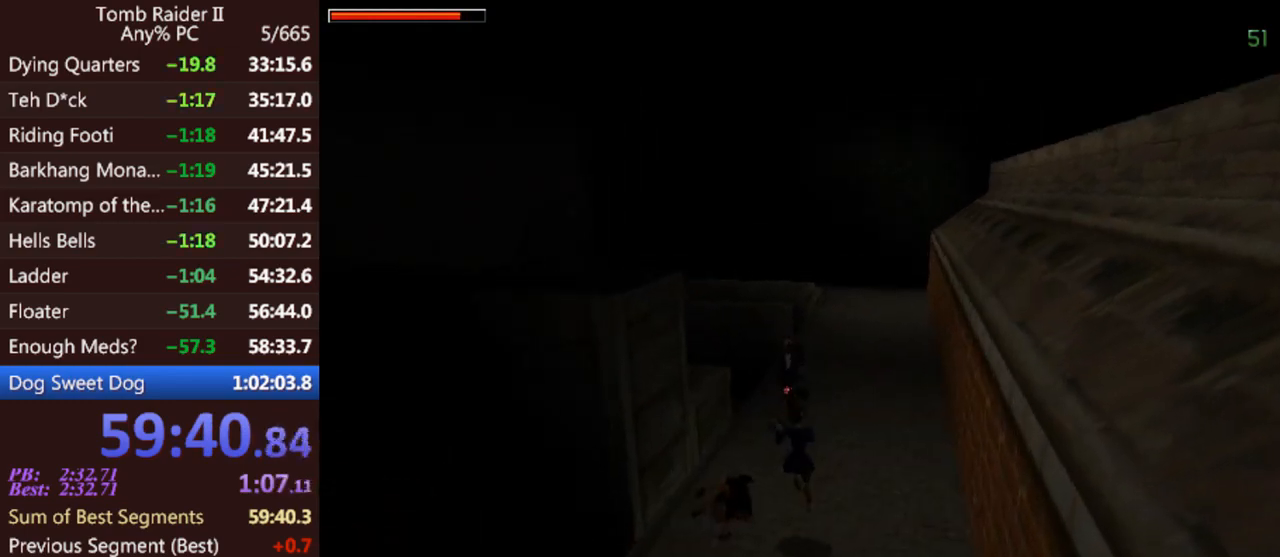
{"keys": ["act", "up"], "events": [[467, "left", "up"]]}
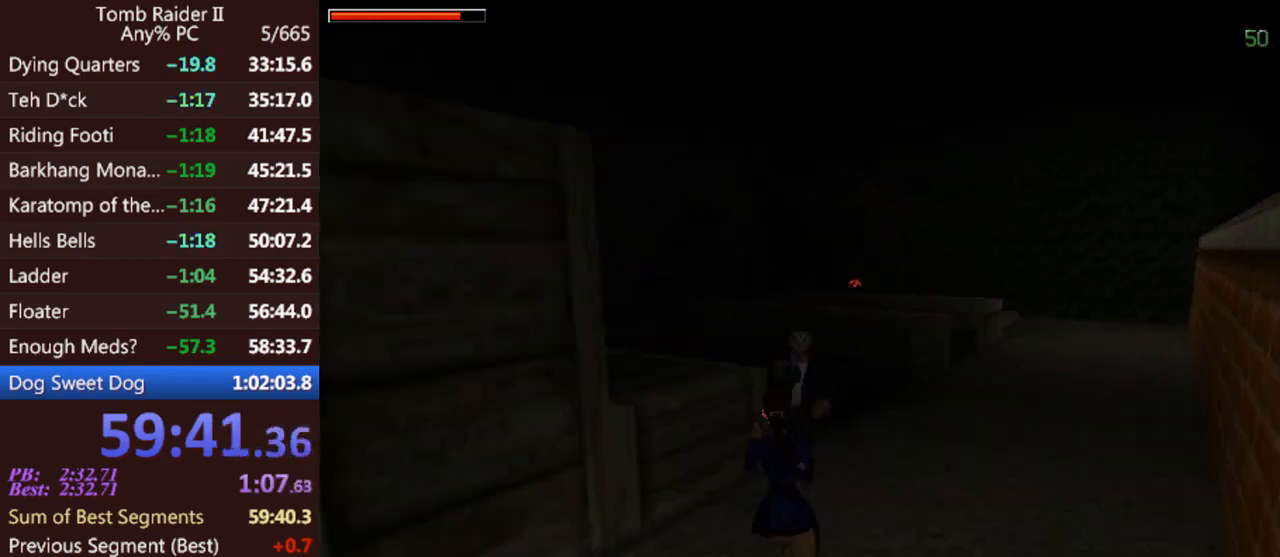
{"keys": ["act", "up"], "events": [[67, "left", "down"], [167, "left", "up"]]}
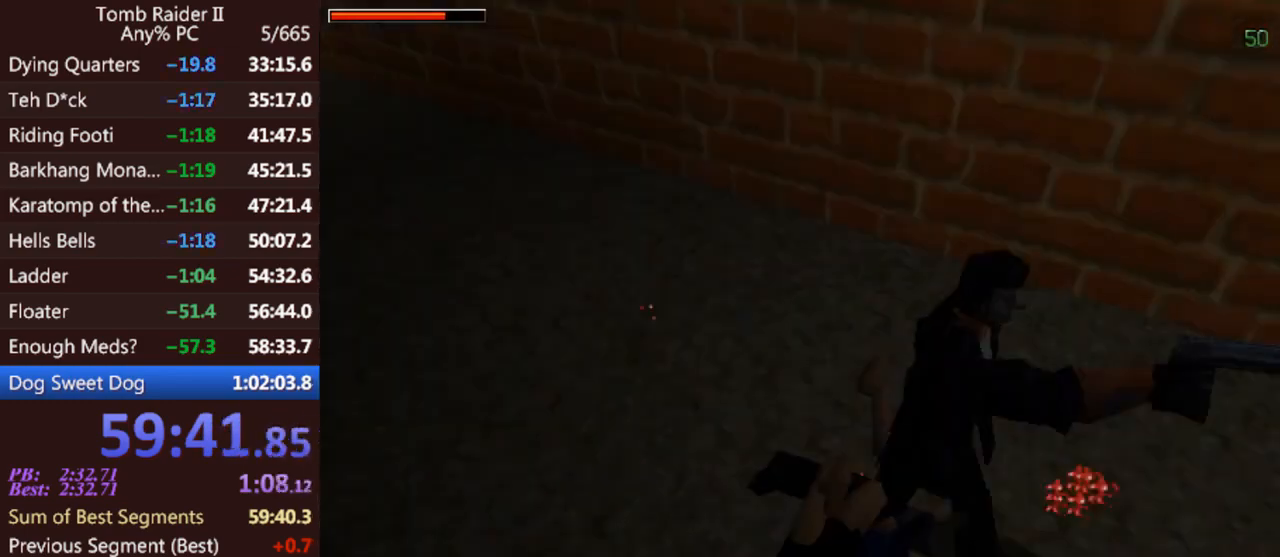
{"keys": ["act", "up"], "events": [[167, "up", "up"], [200, "act", "up"], [233, "act", "down"], [500, "up", "down"]]}